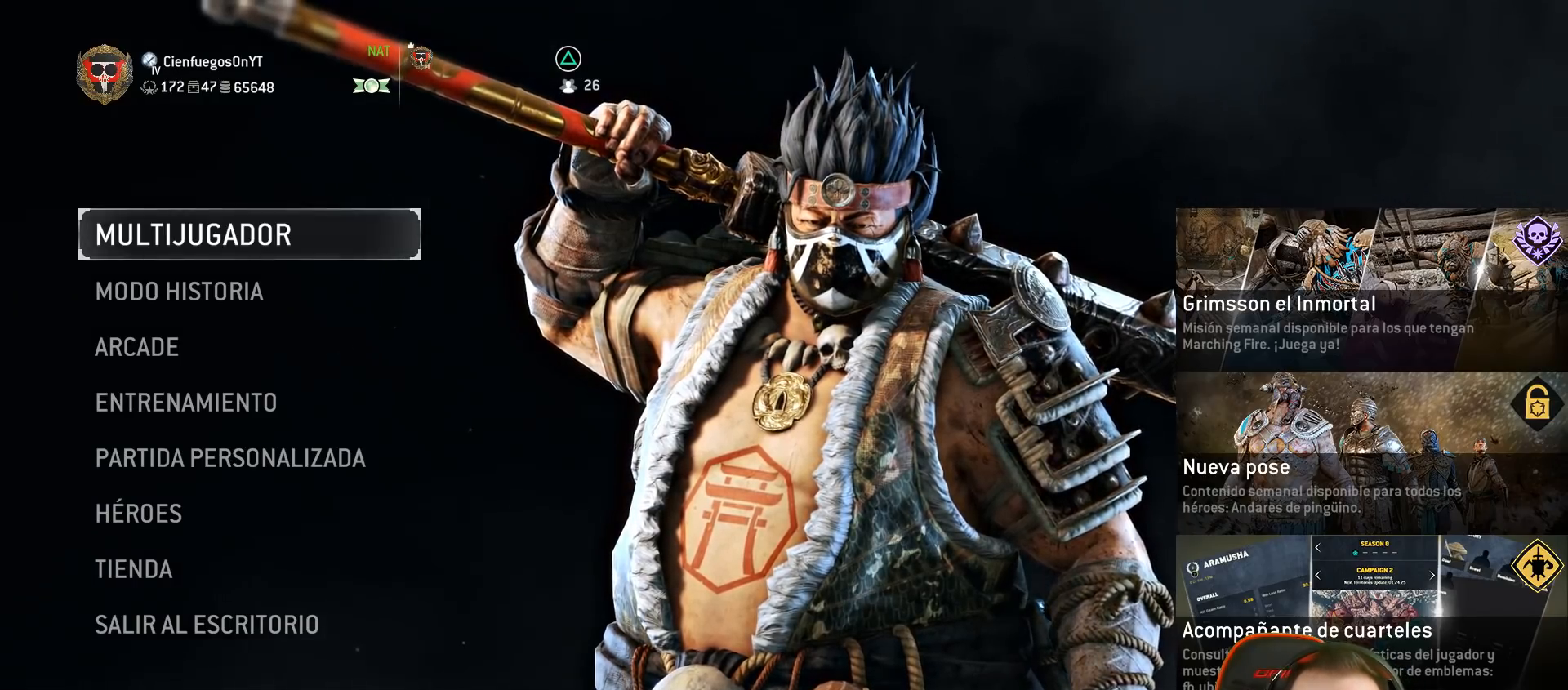
Gameplay with a controller (PlayStation layout); each line is a JSON object with the inputs held at the frame after it. "events" lists button and stick changes between this image and that frame as [ms after this image, input, new state], when the widget could be followed in between.
{"buttons": [], "left_stick": "center", "right_stick": "center", "events": [[233, "CROSS", "down"], [367, "CROSS", "up"]]}
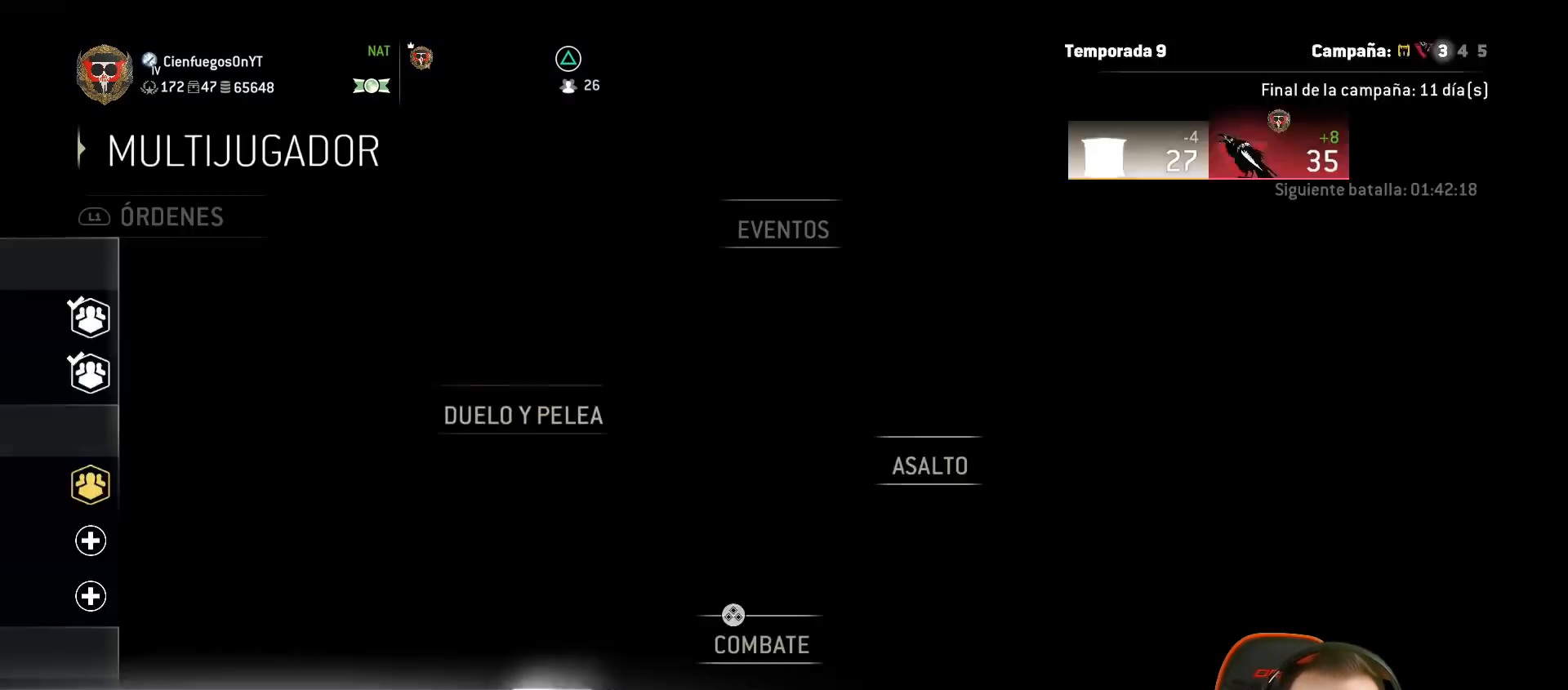
{"buttons": [], "left_stick": "center", "right_stick": "center", "events": []}
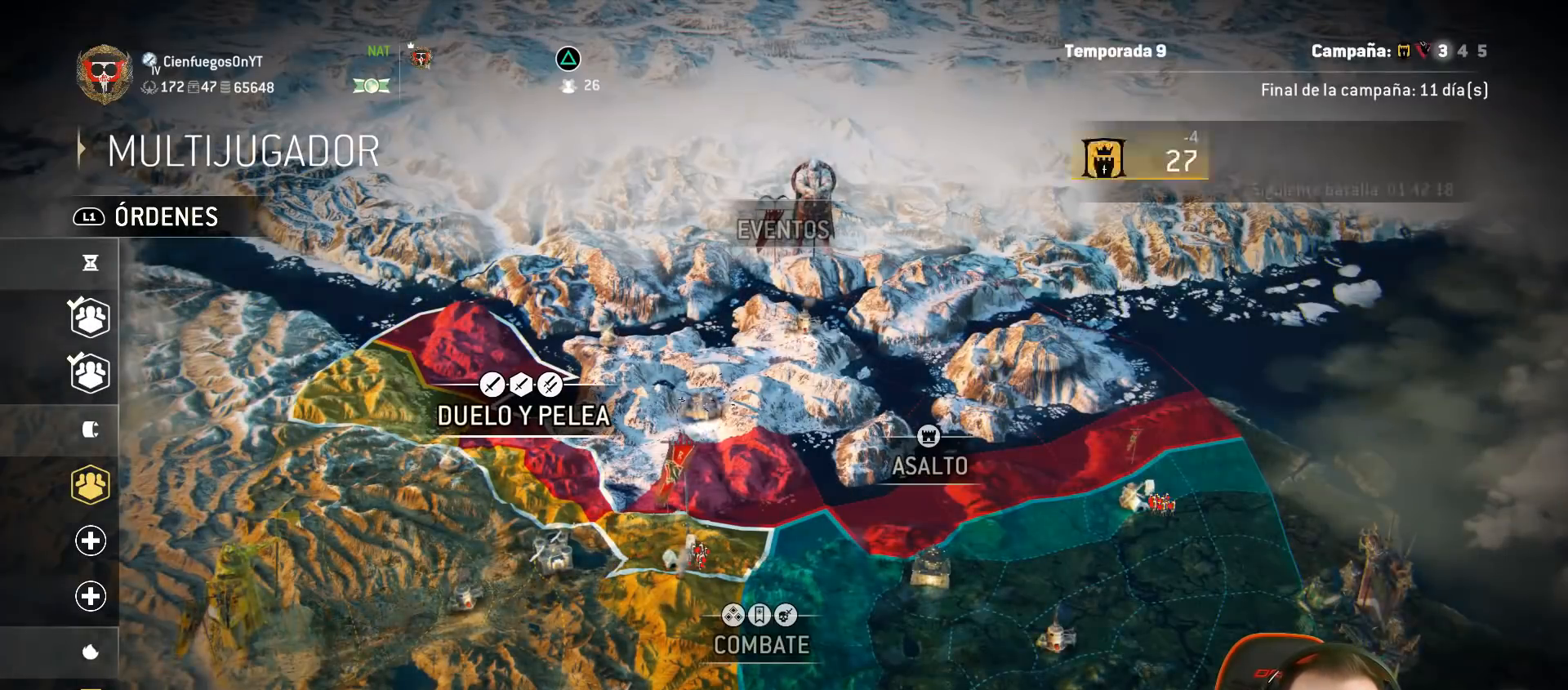
{"buttons": [], "left_stick": "center", "right_stick": "center", "events": []}
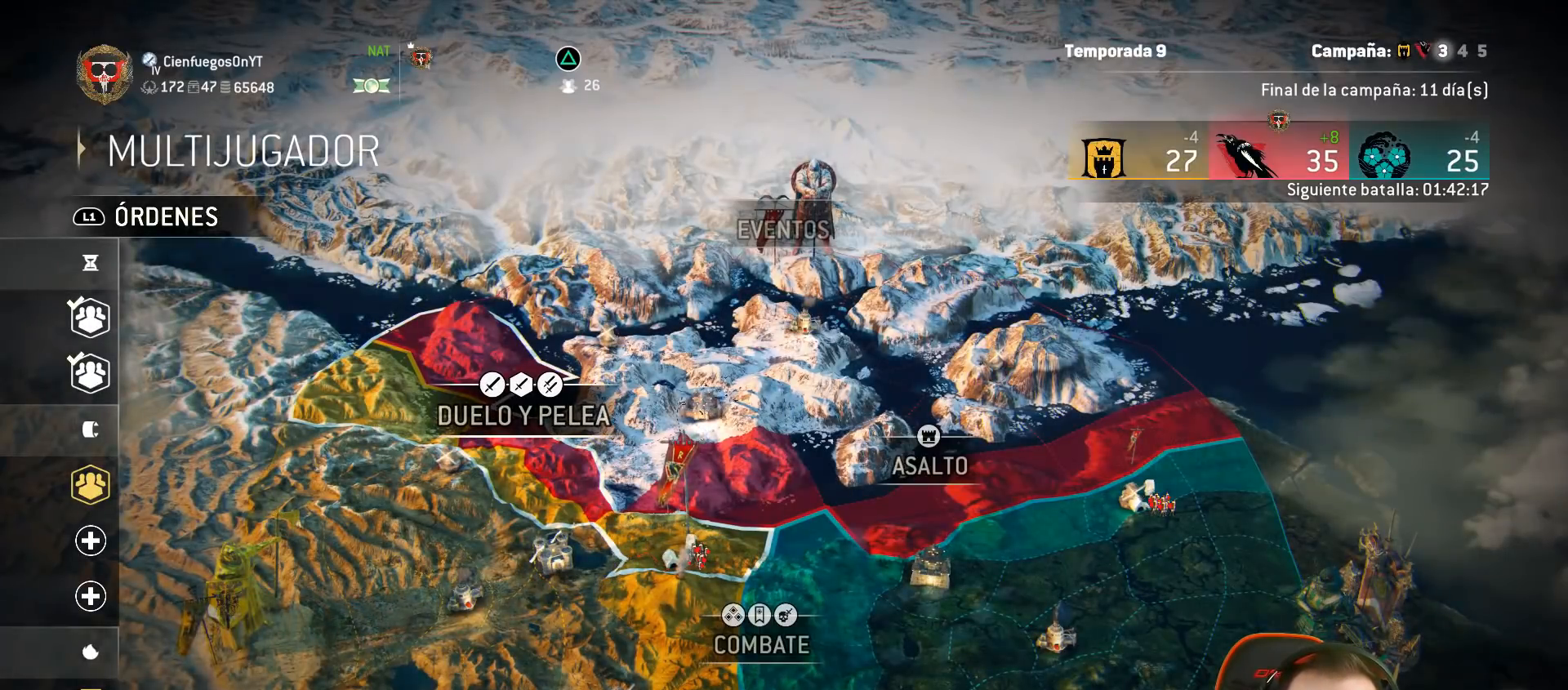
{"buttons": ["DPAD_DOWN"], "left_stick": "center", "right_stick": "center", "events": [[500, "DPAD_DOWN", "down"]]}
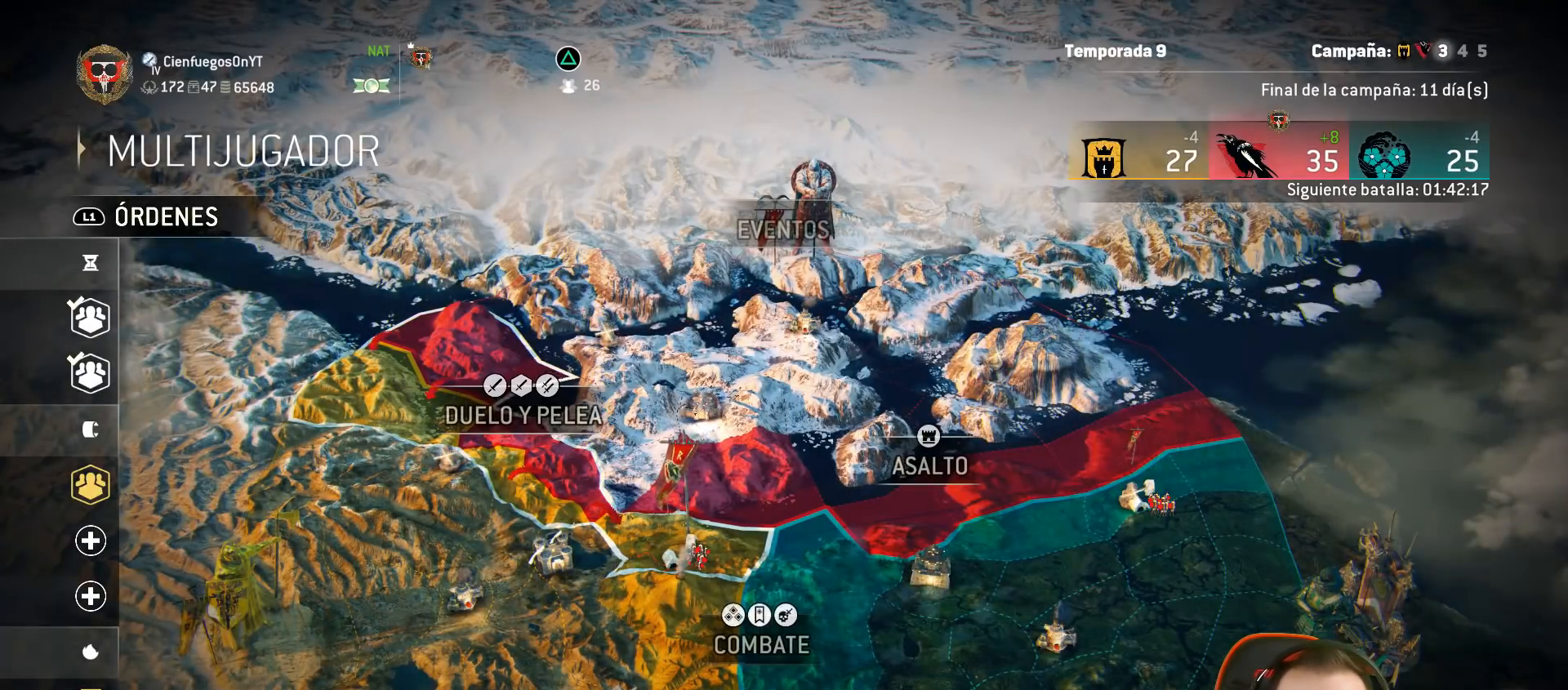
{"buttons": [], "left_stick": "center", "right_stick": "center", "events": [[167, "DPAD_DOWN", "up"], [217, "DPAD_DOWN", "down"], [433, "DPAD_DOWN", "up"]]}
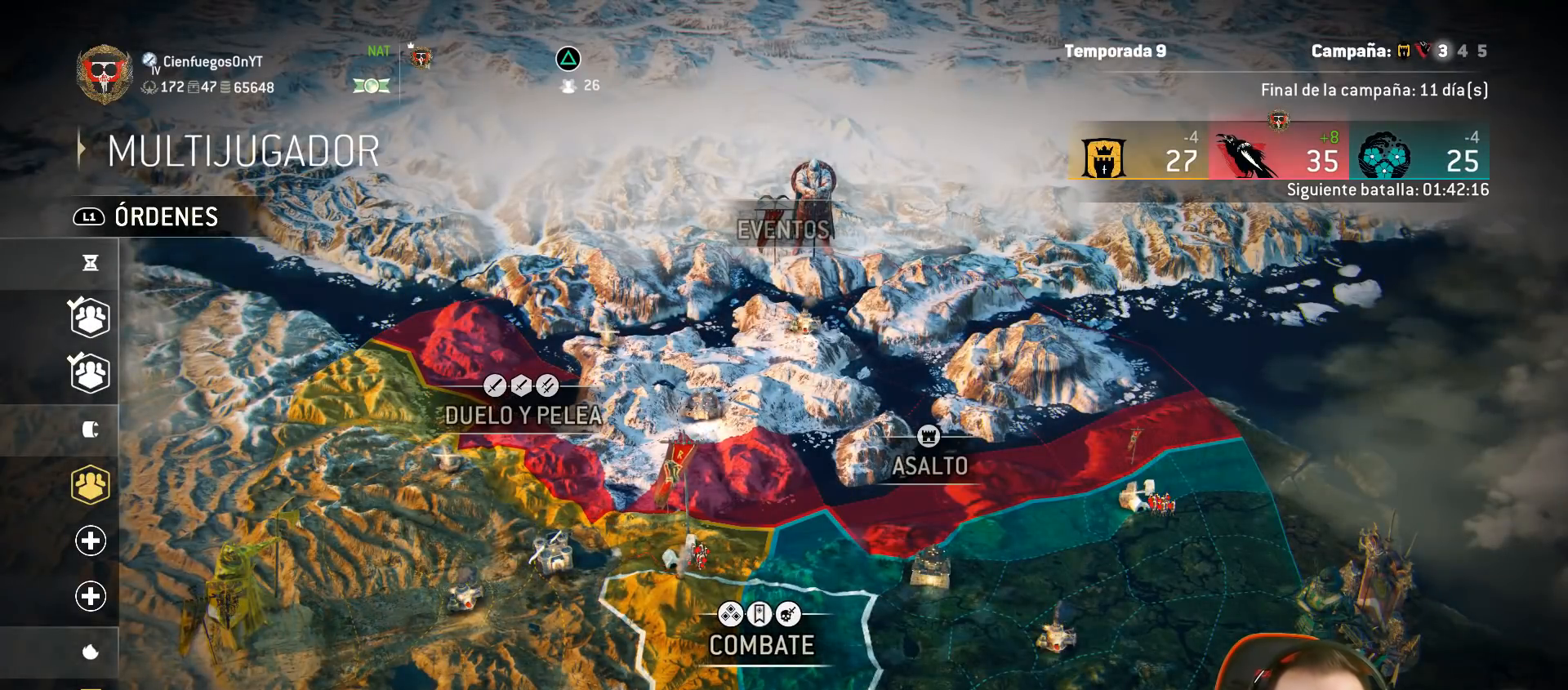
{"buttons": [], "left_stick": "center", "right_stick": "center", "events": [[50, "DPAD_RIGHT", "down"], [183, "DPAD_RIGHT", "up"], [283, "DPAD_UP", "down"], [400, "DPAD_UP", "up"]]}
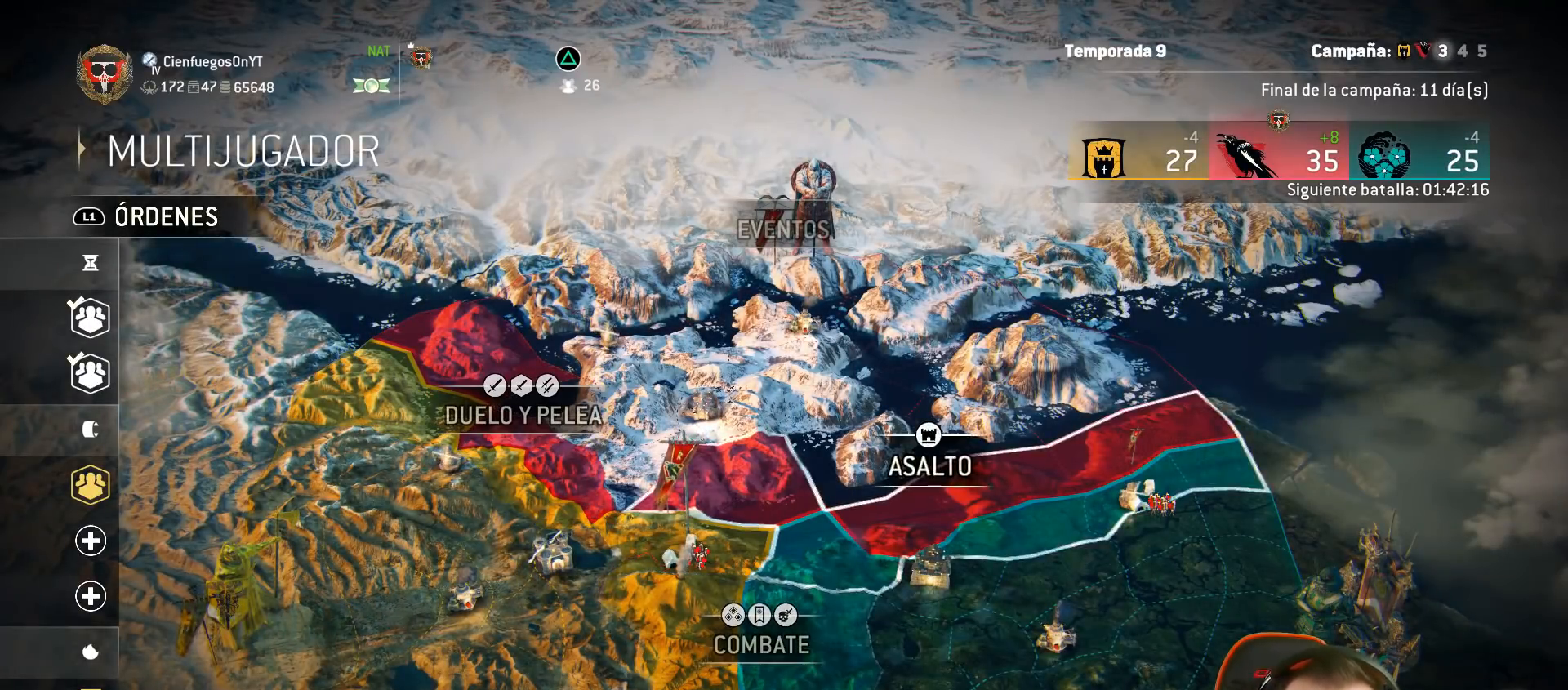
{"buttons": [], "left_stick": "center", "right_stick": "center", "events": [[217, "DPAD_DOWN", "down"], [283, "DPAD_RIGHT", "down"], [417, "DPAD_RIGHT", "up"], [467, "DPAD_DOWN", "up"]]}
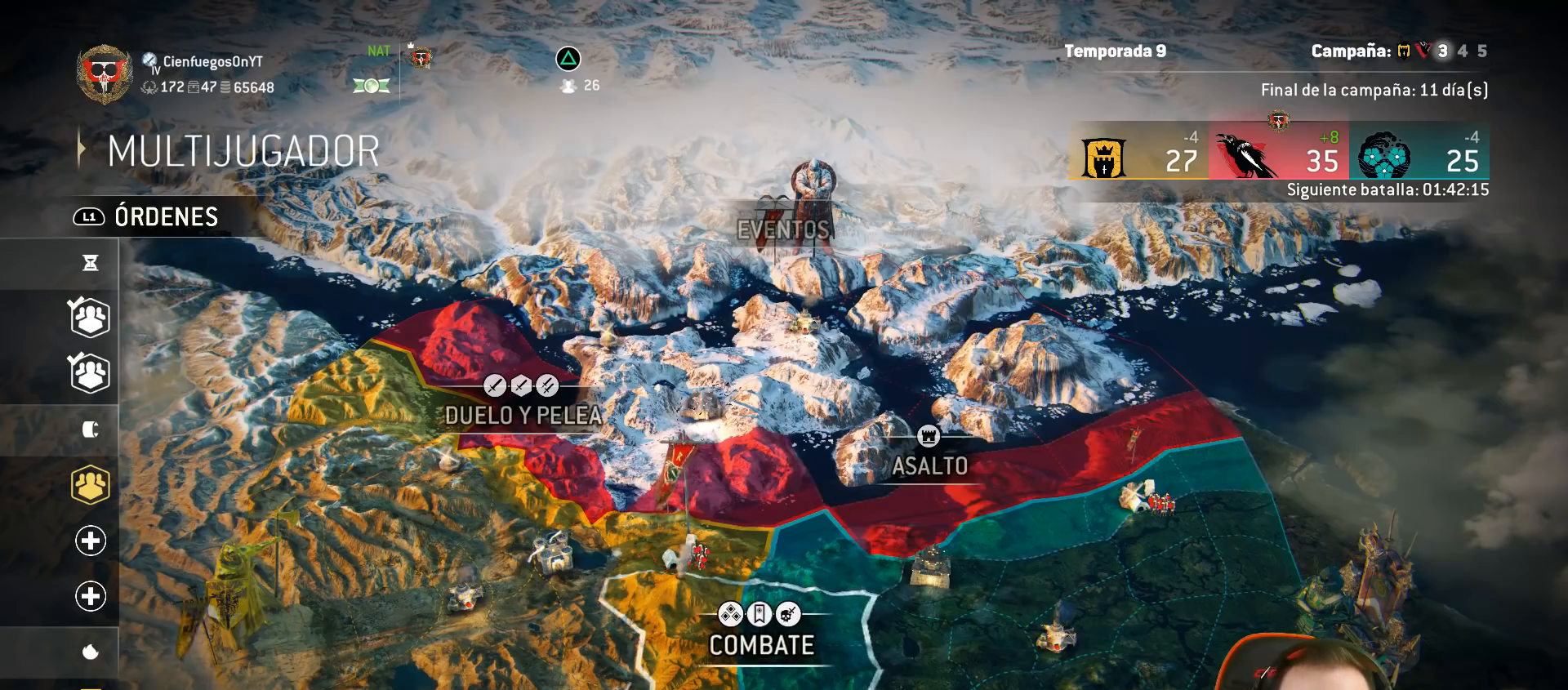
{"buttons": ["DPAD_UP"], "left_stick": "center", "right_stick": "center", "events": [[83, "DPAD_UP", "down"], [167, "DPAD_UP", "up"], [400, "DPAD_UP", "down"]]}
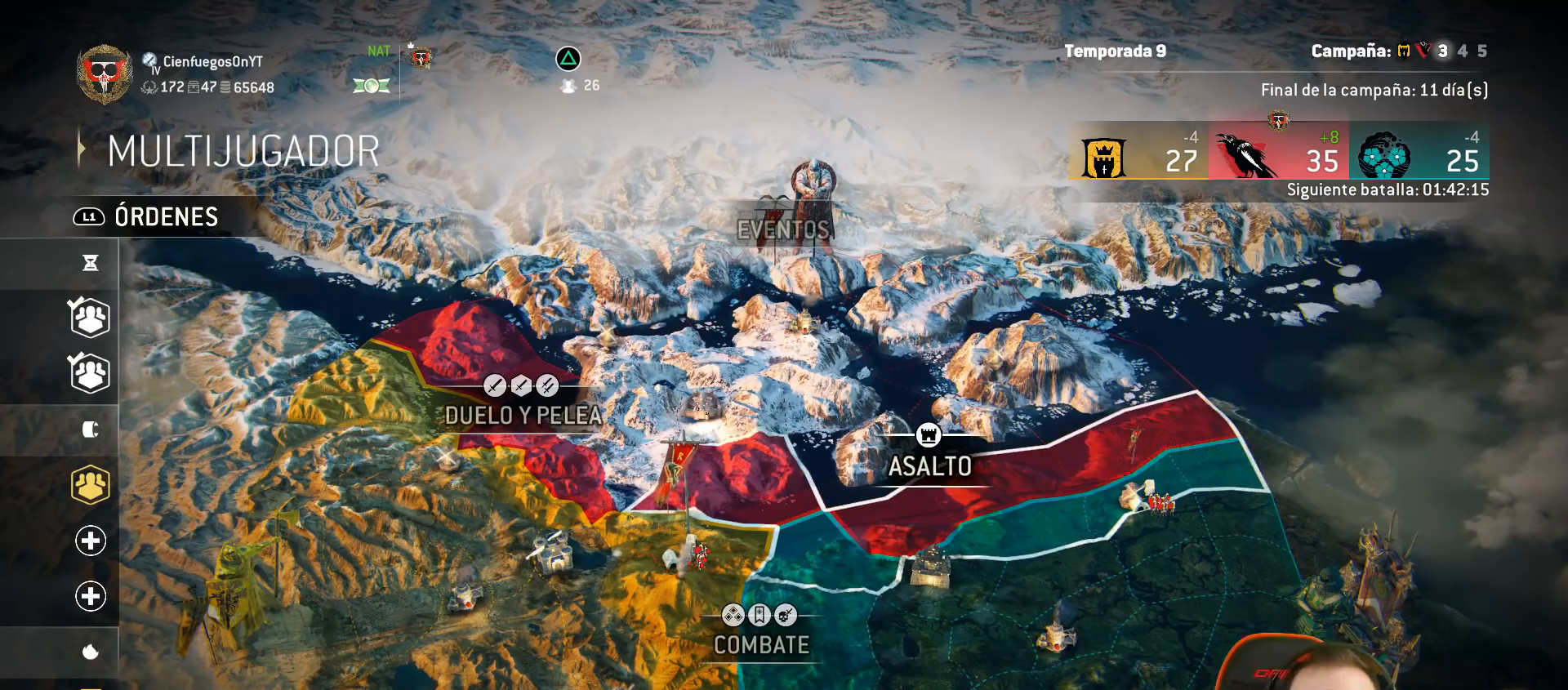
{"buttons": ["DPAD_LEFT"], "left_stick": "center", "right_stick": "center", "events": [[33, "DPAD_UP", "up"], [400, "DPAD_LEFT", "down"], [450, "DPAD_DOWN", "down"], [467, "DPAD_DOWN", "up"]]}
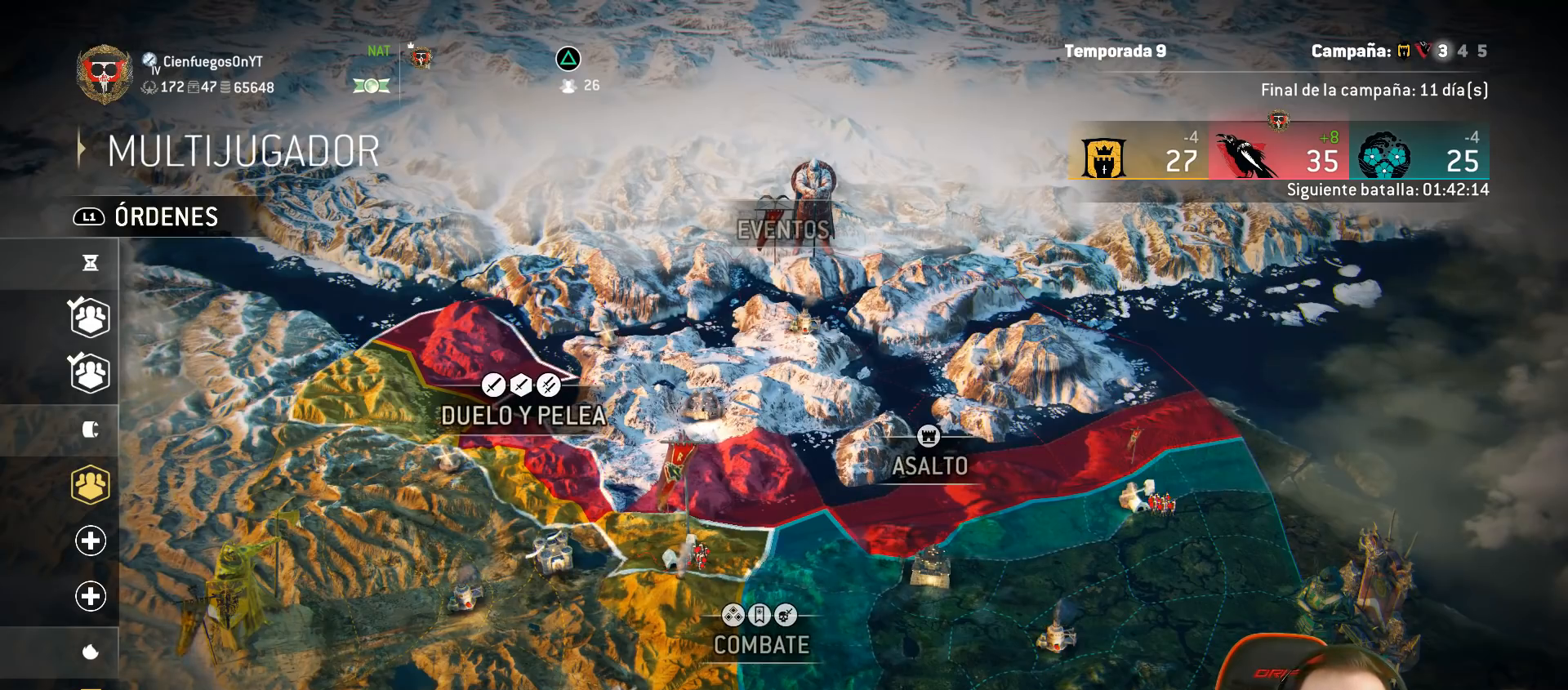
{"buttons": [], "left_stick": "center", "right_stick": "center", "events": [[33, "DPAD_LEFT", "up"], [50, "DPAD_LEFT", "down"], [83, "DPAD_DOWN", "down"], [233, "DPAD_DOWN", "up"], [250, "DPAD_LEFT", "up"]]}
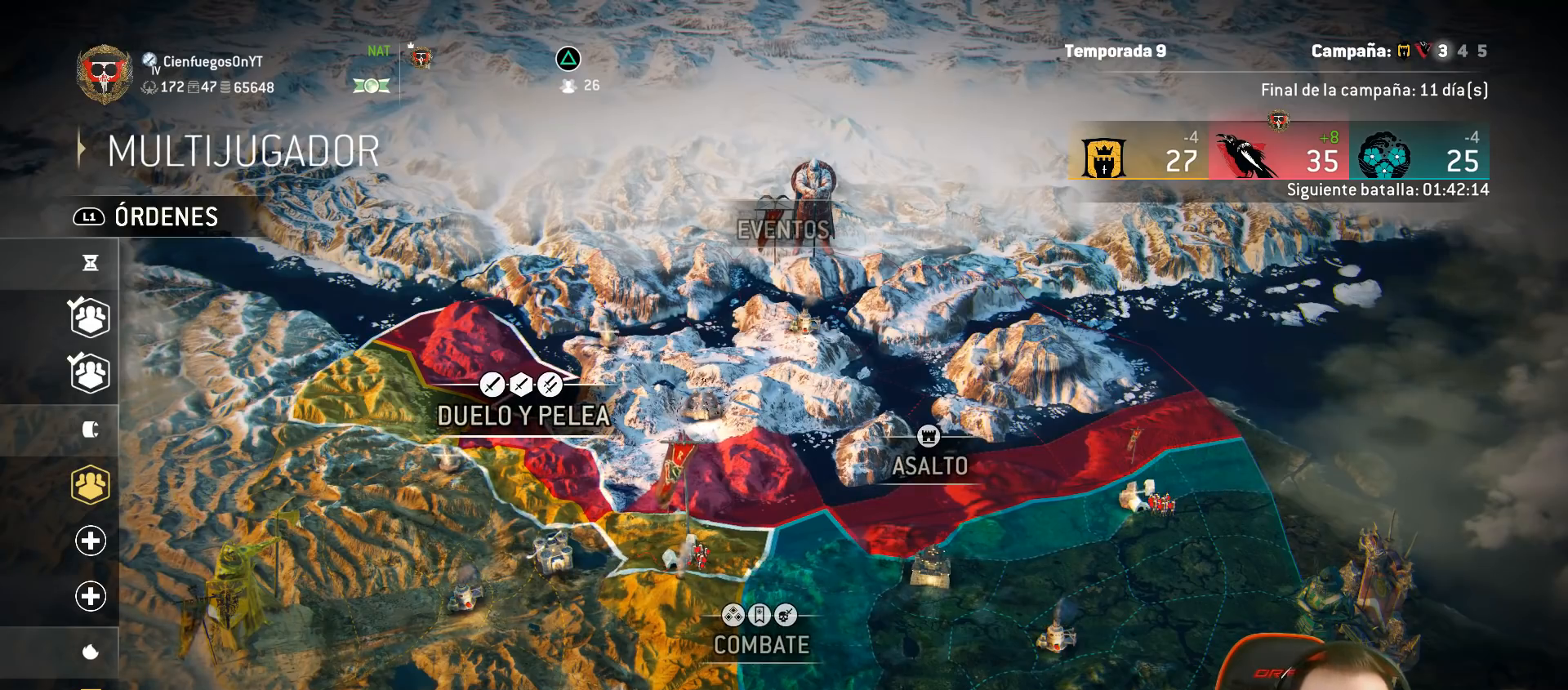
{"buttons": [], "left_stick": "center", "right_stick": "center", "events": [[67, "CROSS", "down"], [183, "CROSS", "up"]]}
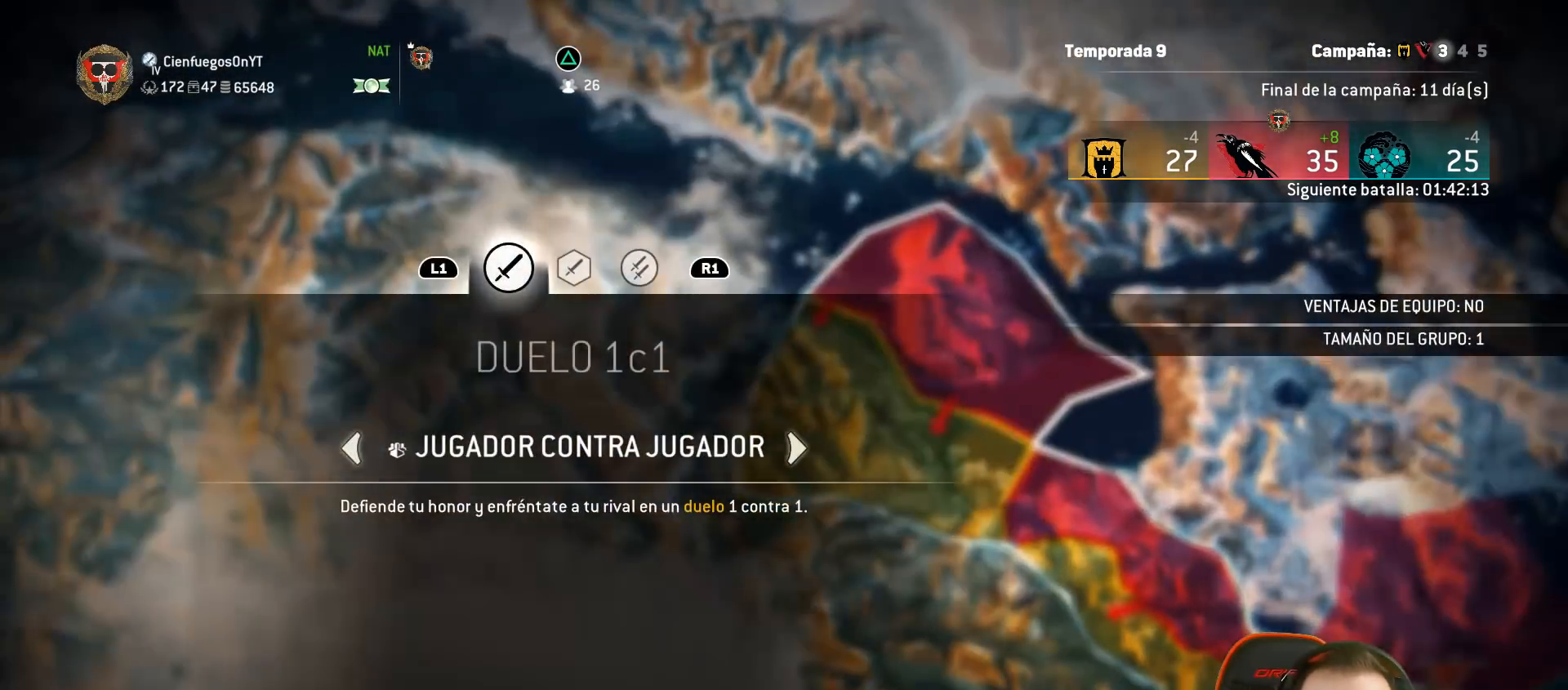
{"buttons": [], "left_stick": "center", "right_stick": "center", "events": [[350, "CROSS", "down"], [433, "CROSS", "up"]]}
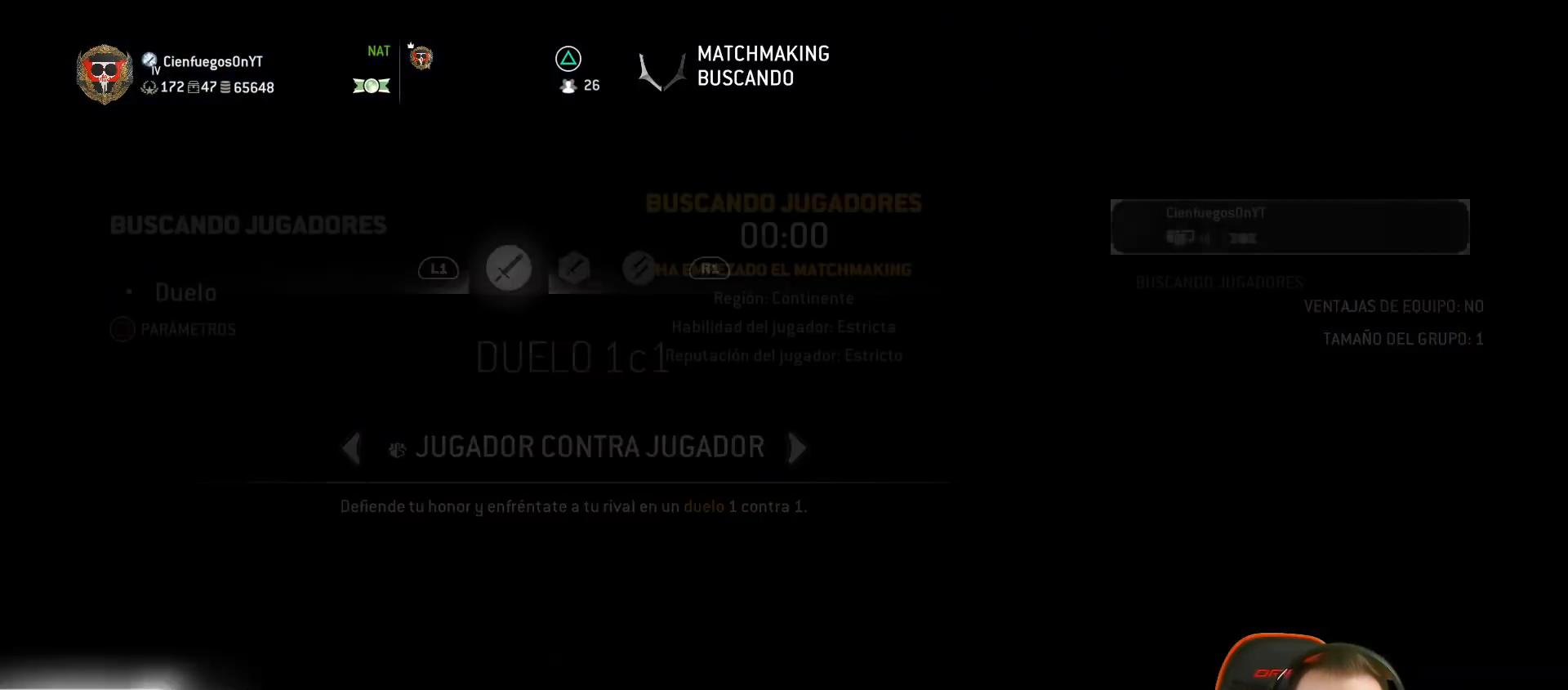
{"buttons": [], "left_stick": "center", "right_stick": "center", "events": []}
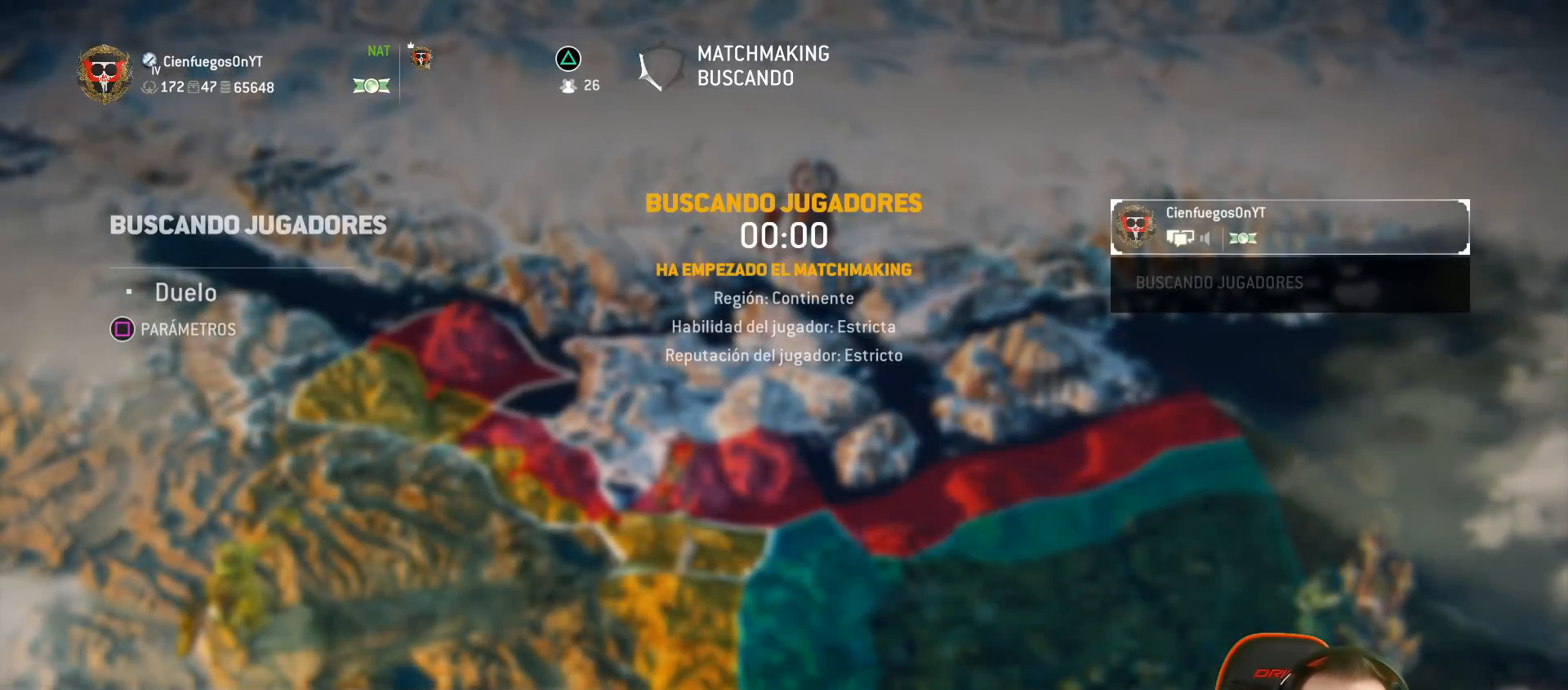
{"buttons": [], "left_stick": "center", "right_stick": "center", "events": []}
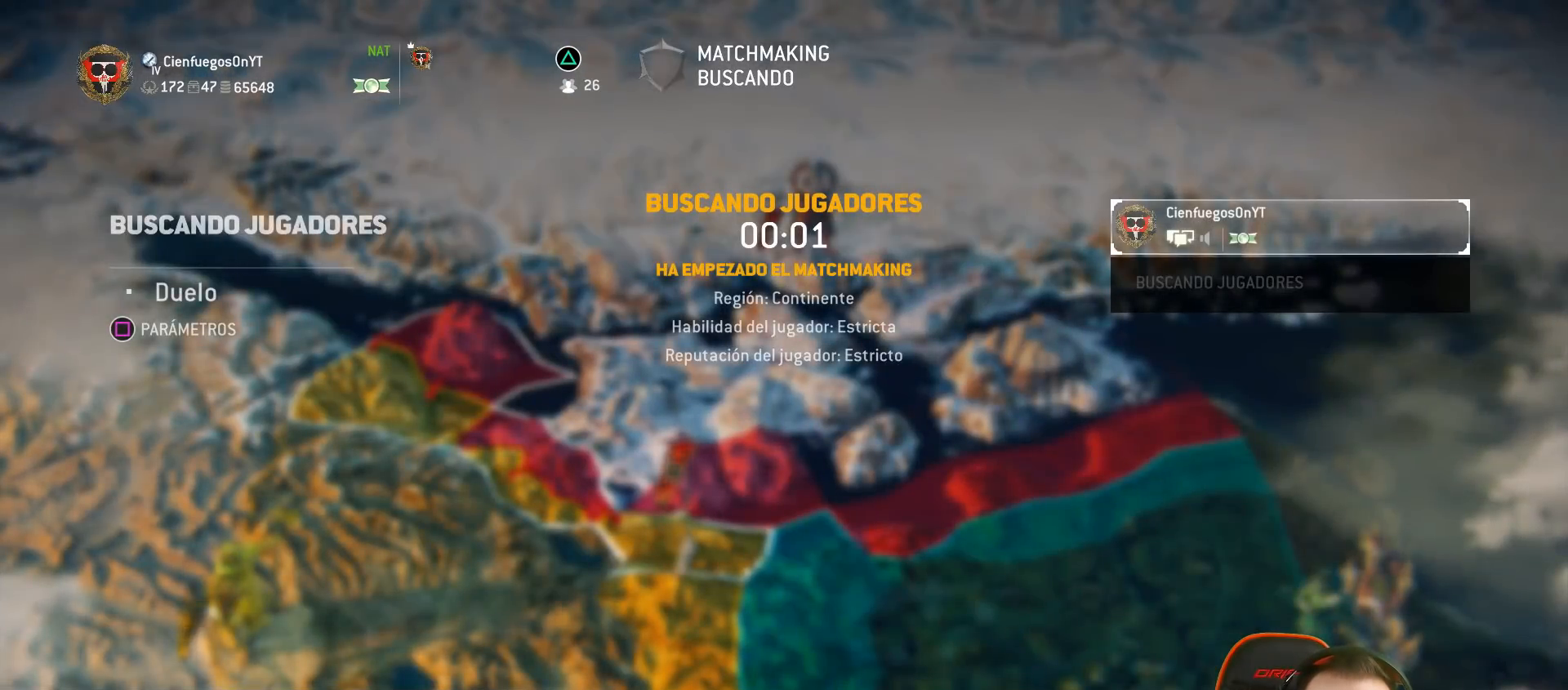
{"buttons": [], "left_stick": "center", "right_stick": "center", "events": []}
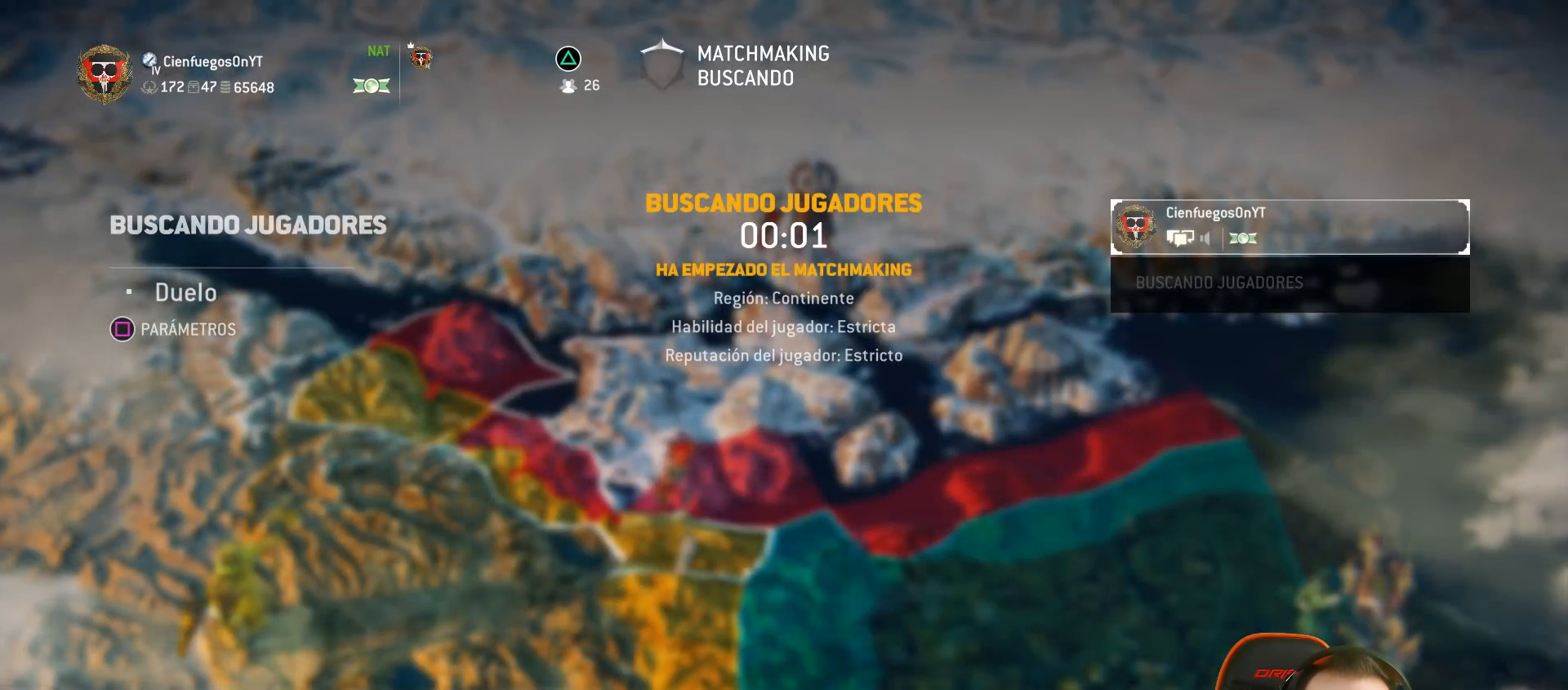
{"buttons": [], "left_stick": "center", "right_stick": "center", "events": []}
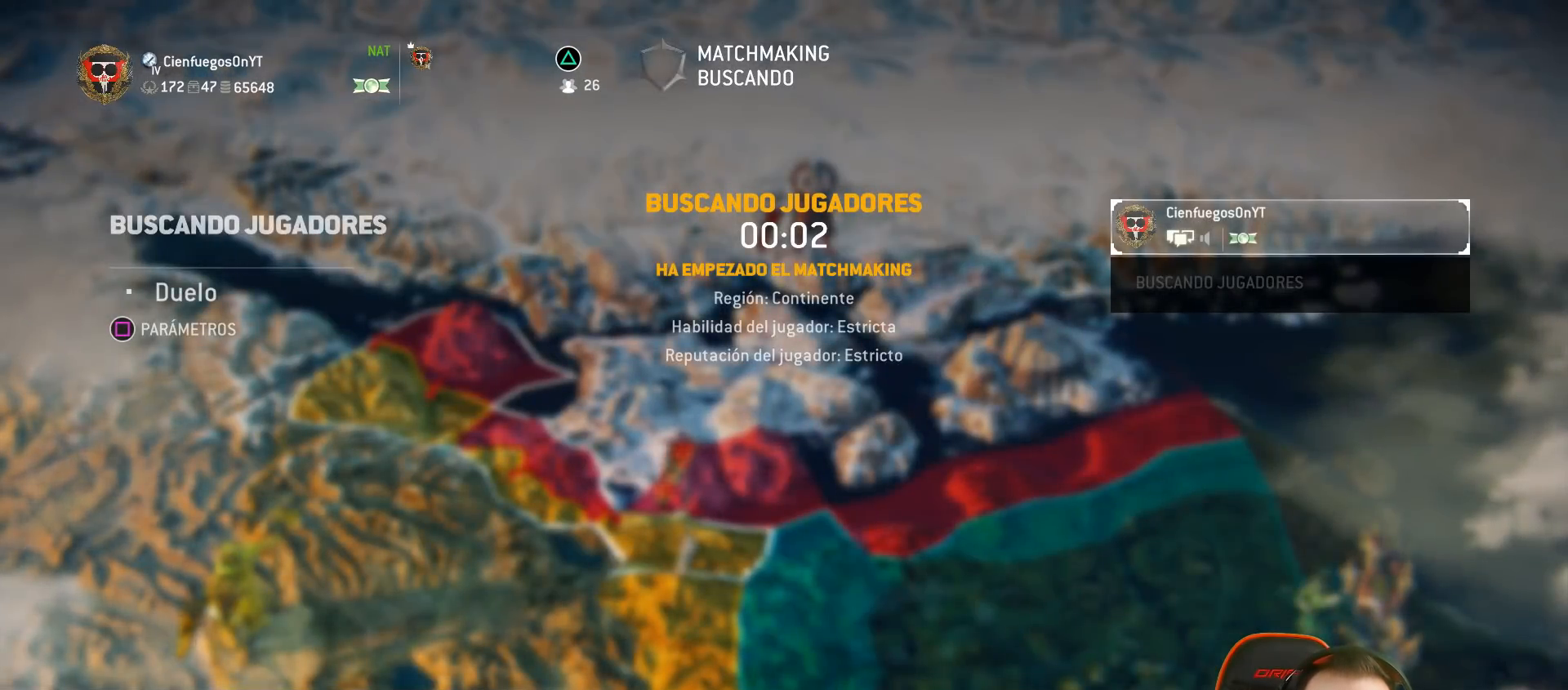
{"buttons": [], "left_stick": "center", "right_stick": "center", "events": []}
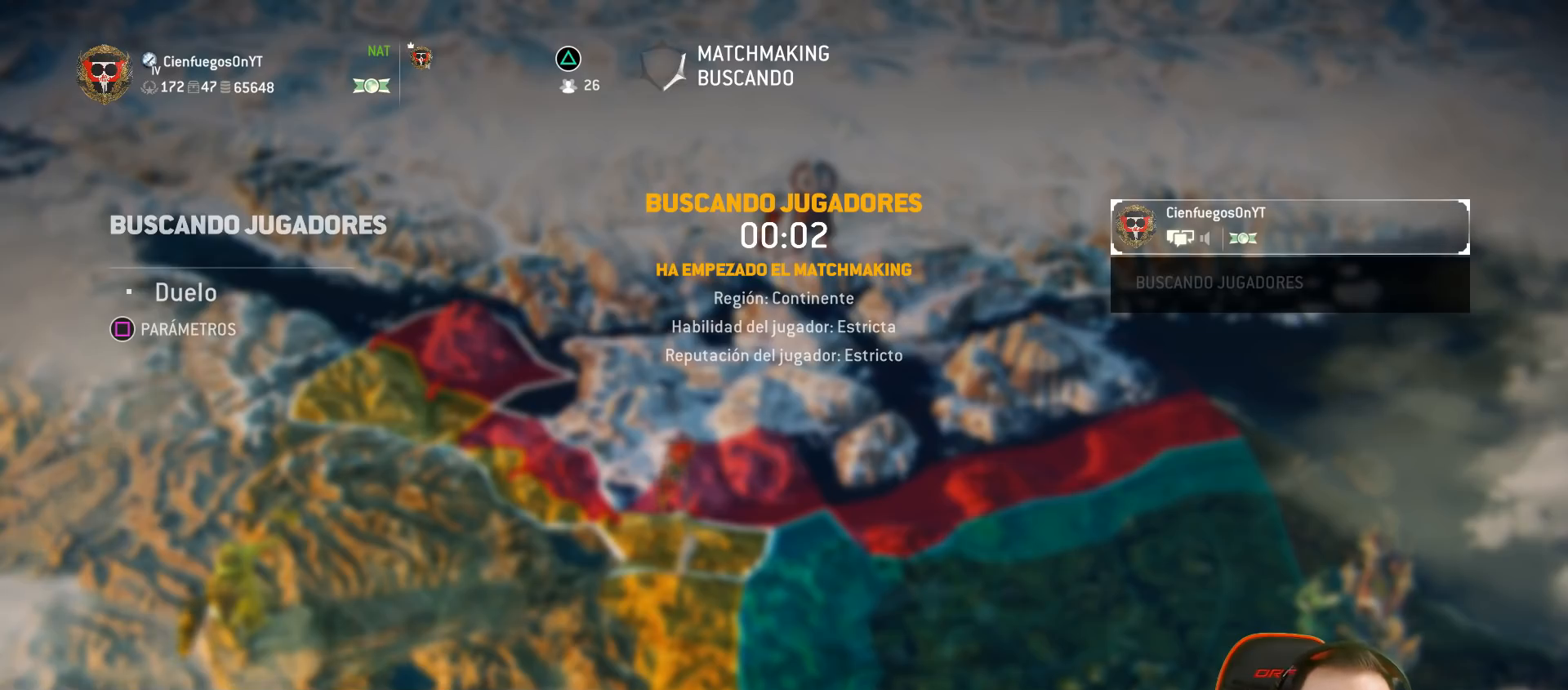
{"buttons": [], "left_stick": "center", "right_stick": "center", "events": []}
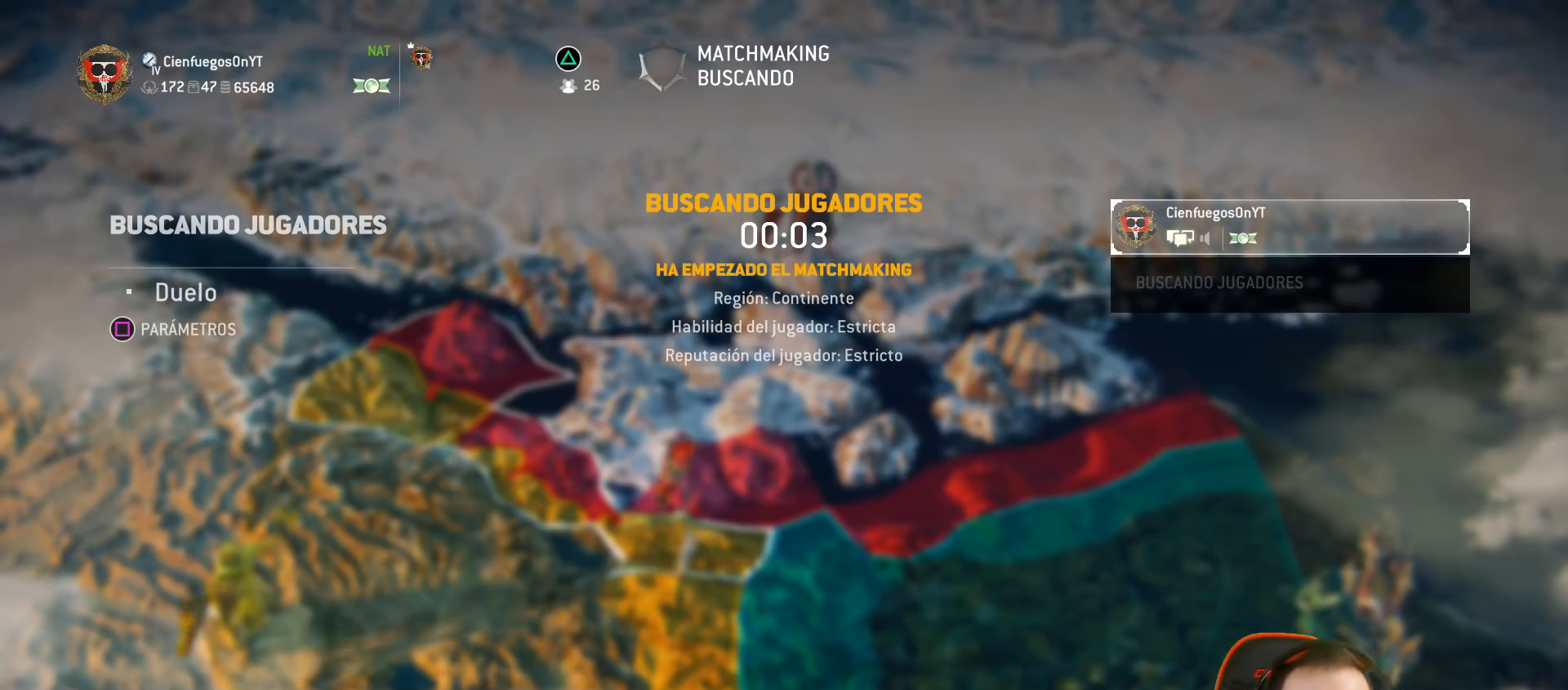
{"buttons": [], "left_stick": "center", "right_stick": "center", "events": []}
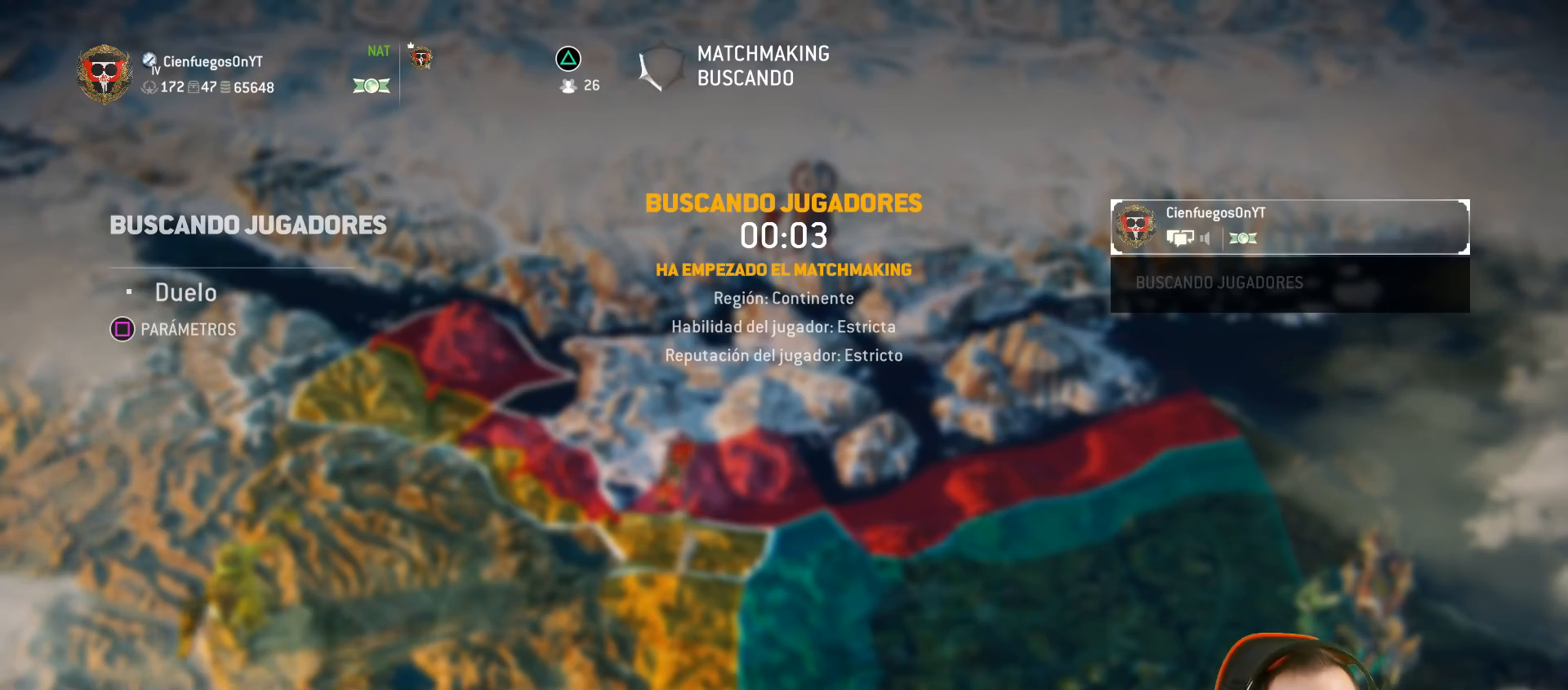
{"buttons": [], "left_stick": "center", "right_stick": "center", "events": []}
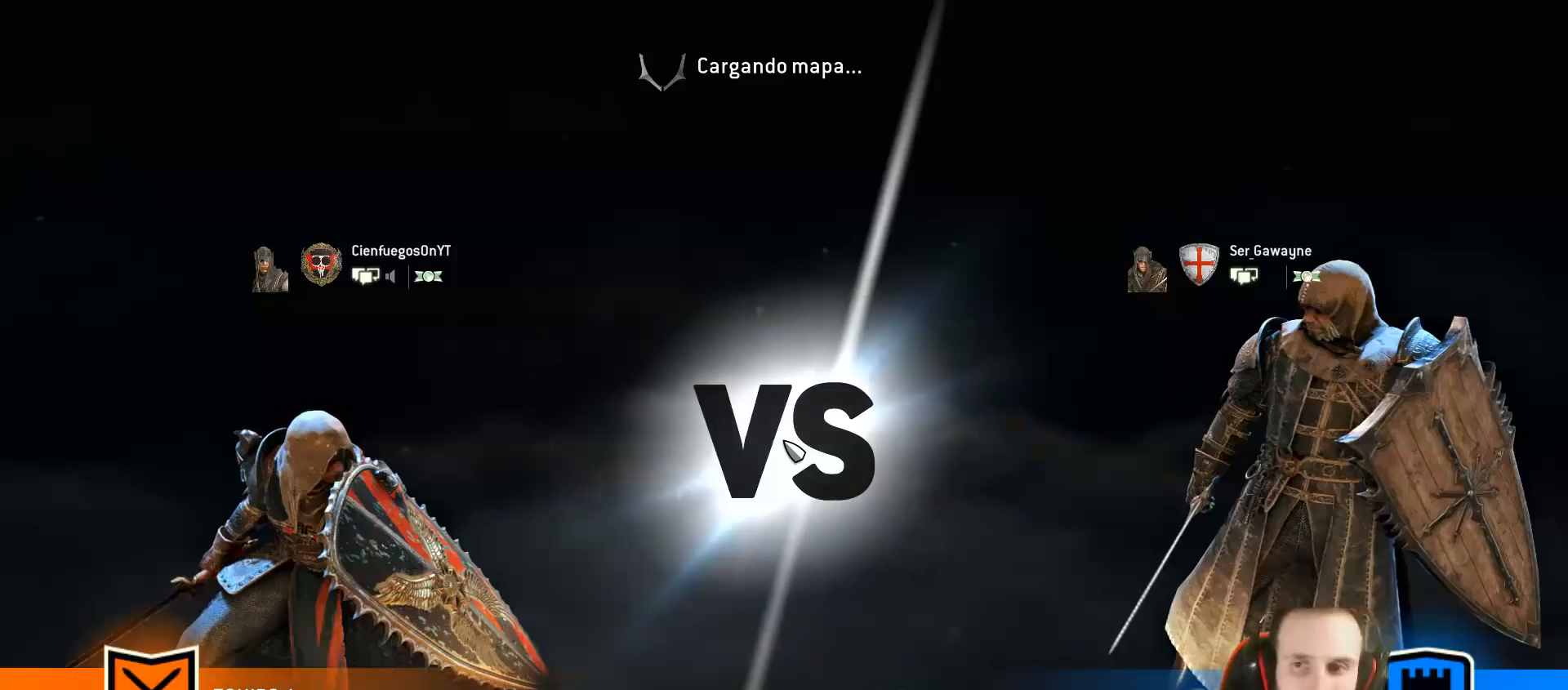
{"buttons": [], "left_stick": "center", "right_stick": "center", "events": []}
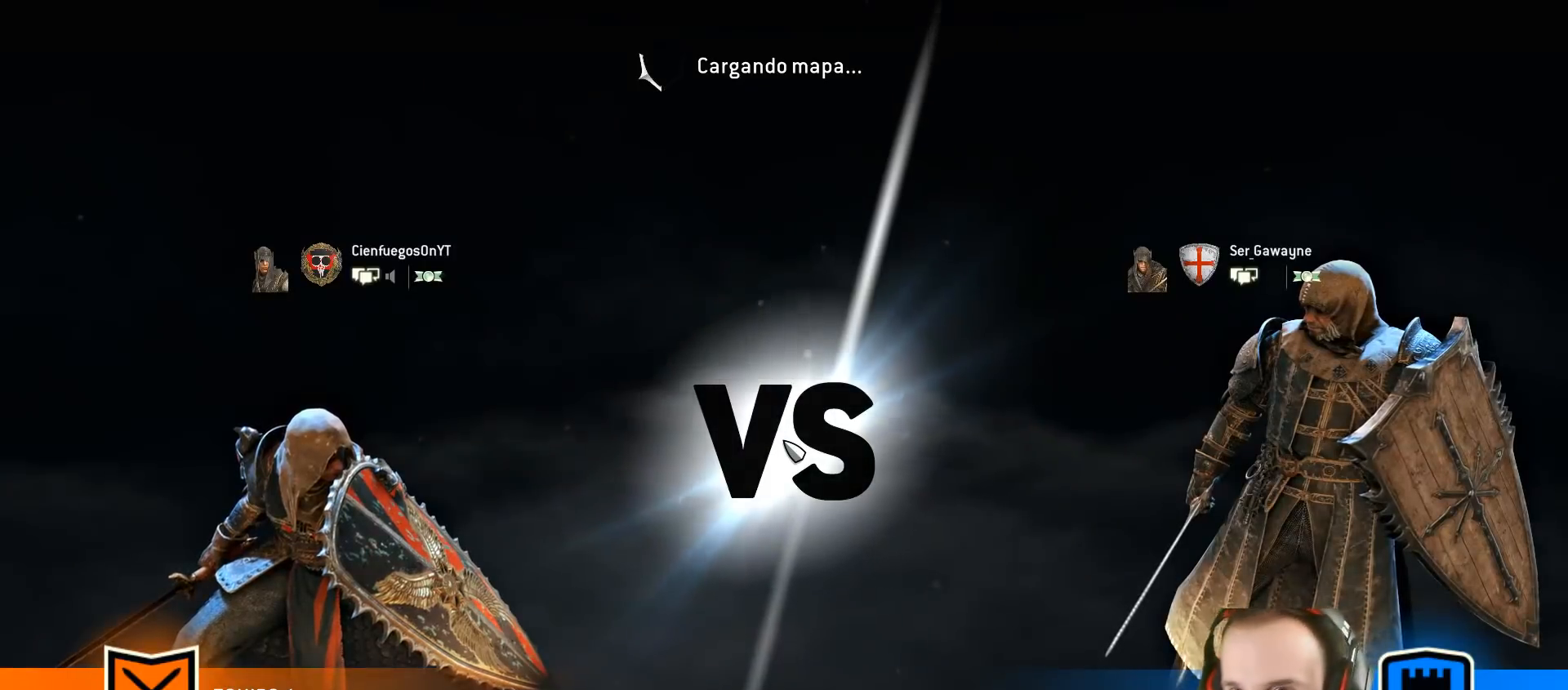
{"buttons": ["L2"], "left_stick": "center", "right_stick": "center", "events": [[300, "L2", "down"]]}
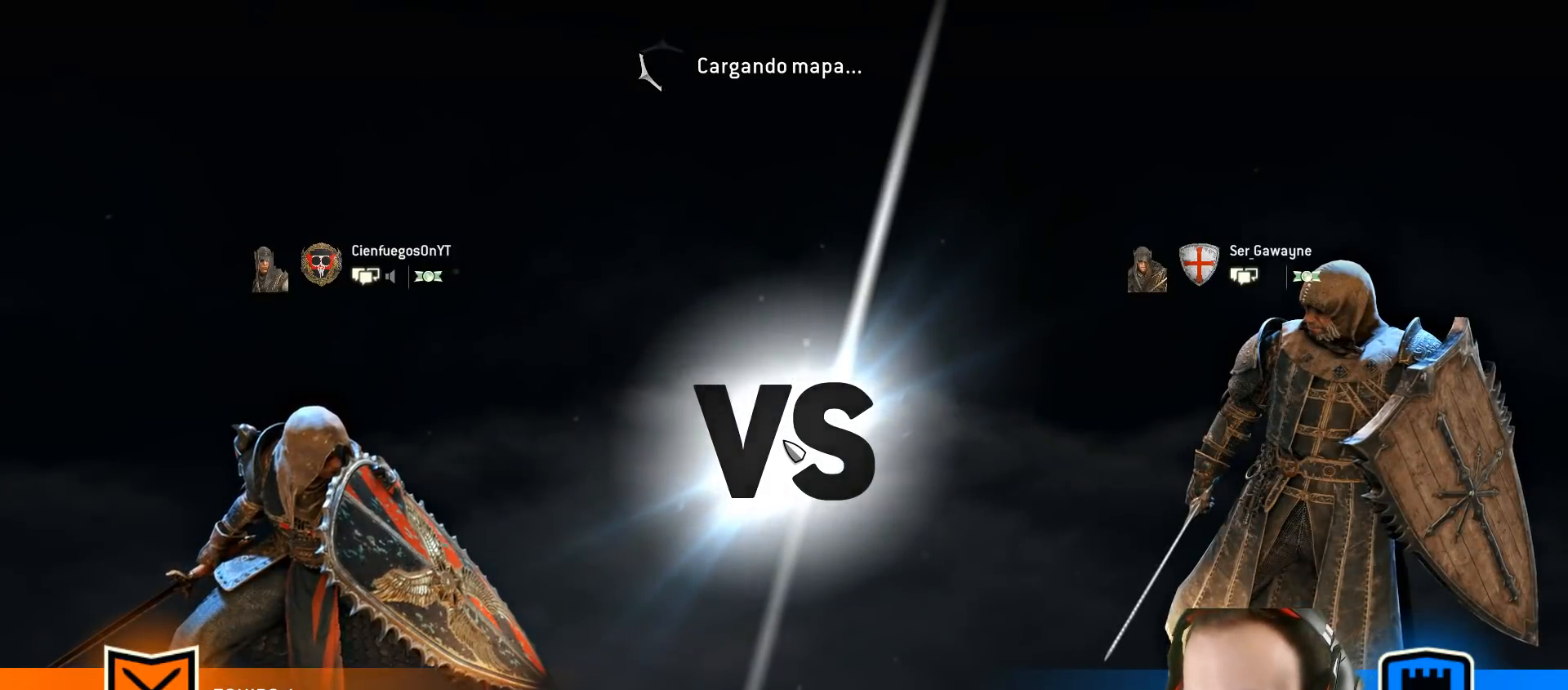
{"buttons": ["L2"], "left_stick": "center", "right_stick": "center", "events": []}
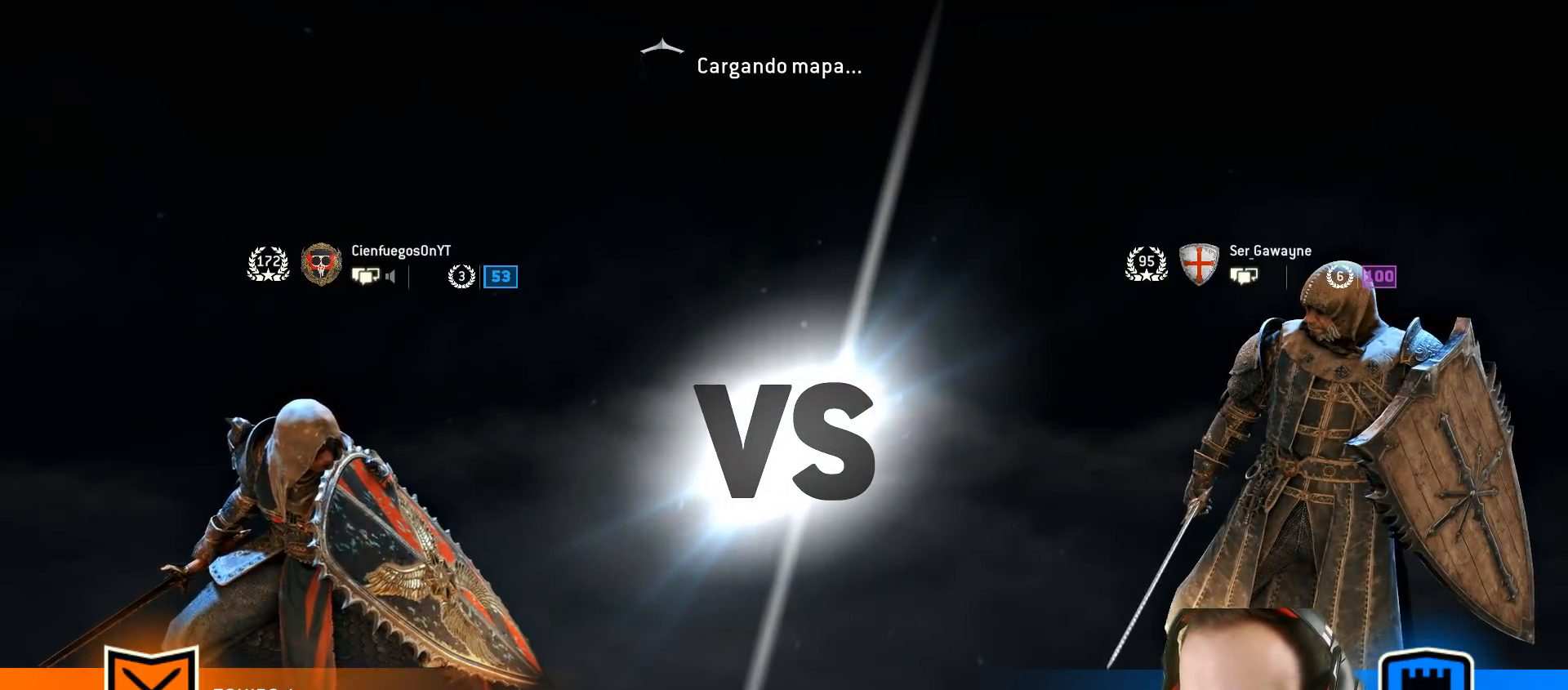
{"buttons": [], "left_stick": "center", "right_stick": "center", "events": [[317, "L2", "up"]]}